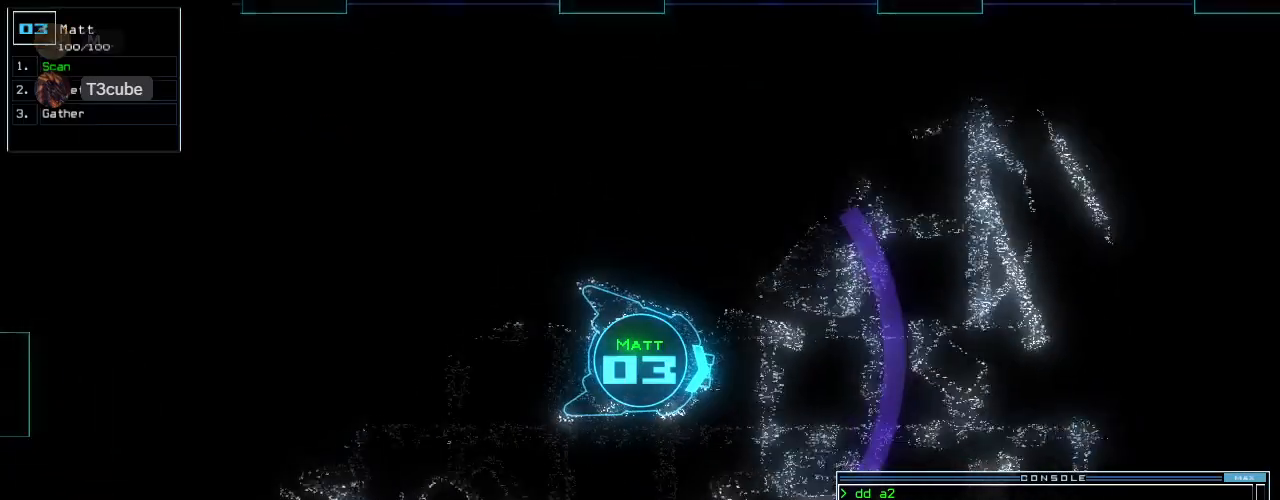
Gameplay with keyboard; each line is a JSON object with the keys held at the frame after it. "events" lists presses ("down") and releases ("up") of ".", "0", "1", "2", "3", "4", "5", "6", "7", "8", "9", "a", "b", "backspace", "c", "caps_lock", "comma", "ctrl_l", "ctrl_r", "d", "down", "e", "equals", "escape", "f", "f11", "f12", "f8", "g", "h", "i", "j", "k", "l", "left", "m", "minus", "n", "o", "p", "q", "quote", "r", "return", "right", "s", "semicolon", "shift_l", "shift_r", "space", "t", "tab", "tilde", "u", "up", "v", "w", "x", "y" and "z" between this image and that frame as [ms after this image, input, new state], when the widget could be followed in between. No other keys are recorded. Mouse input is not recorded.
{"keys": ["up"], "events": []}
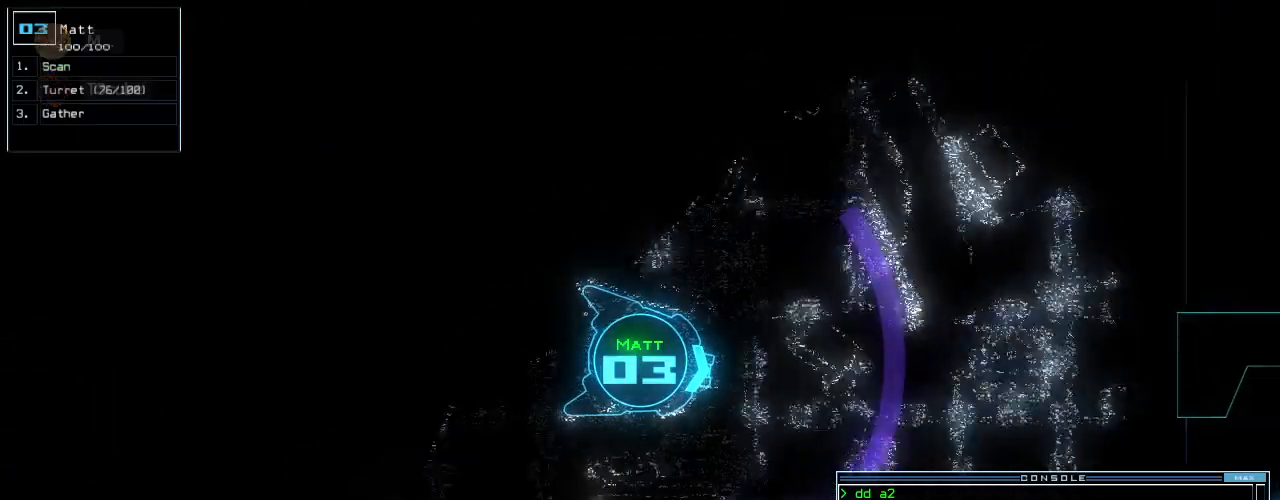
{"keys": ["up"], "events": [[260, "right", "down"], [300, "right", "up"]]}
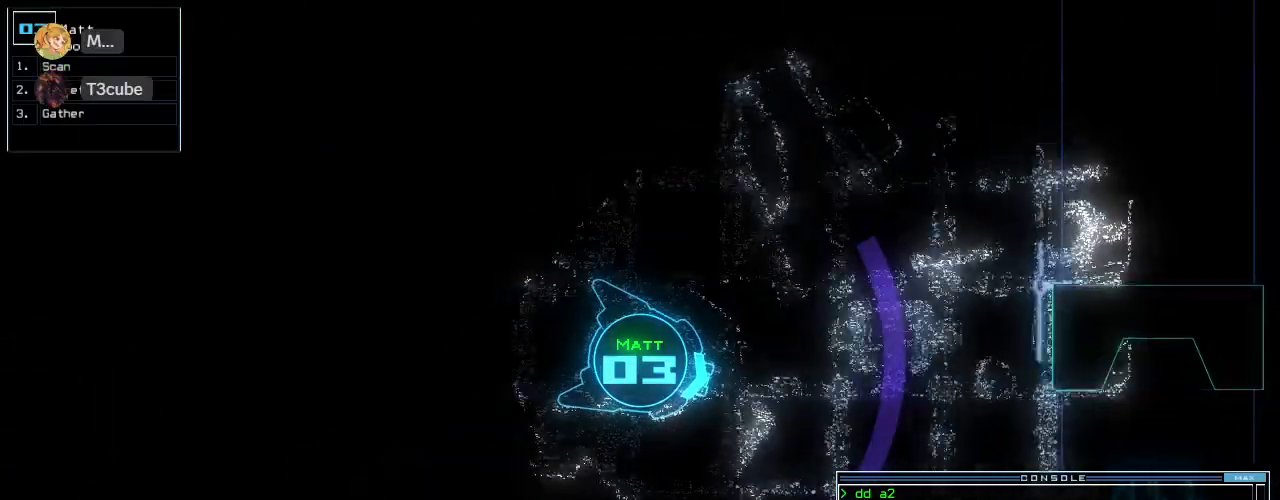
{"keys": ["up"], "events": [[220, "right", "down"], [280, "right", "up"], [340, "ctrl_l", "down"], [400, "ctrl_l", "up"]]}
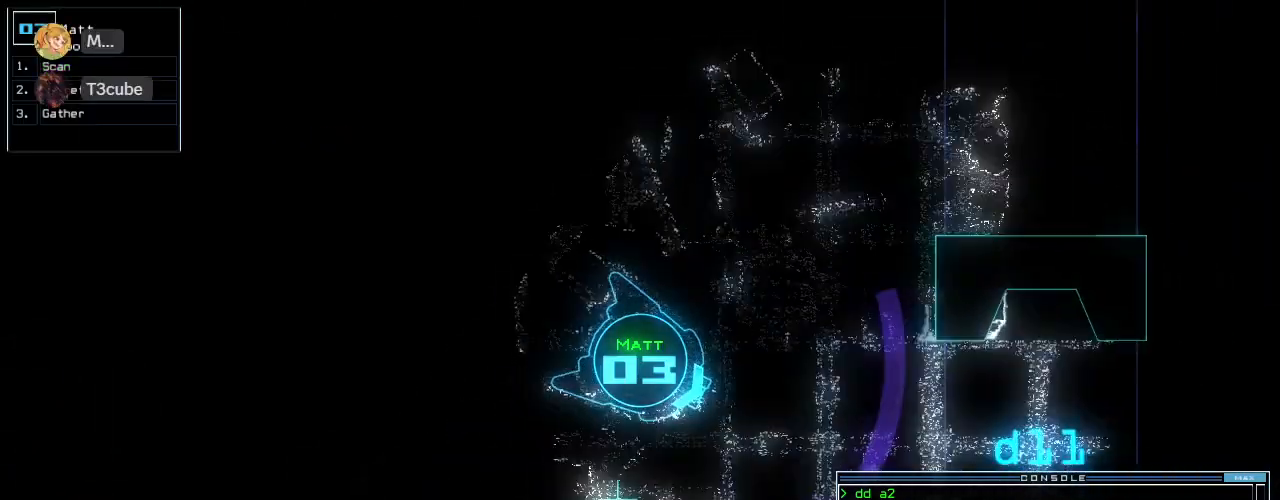
{"keys": ["up"], "events": [[160, "left", "down"], [220, "left", "up"]]}
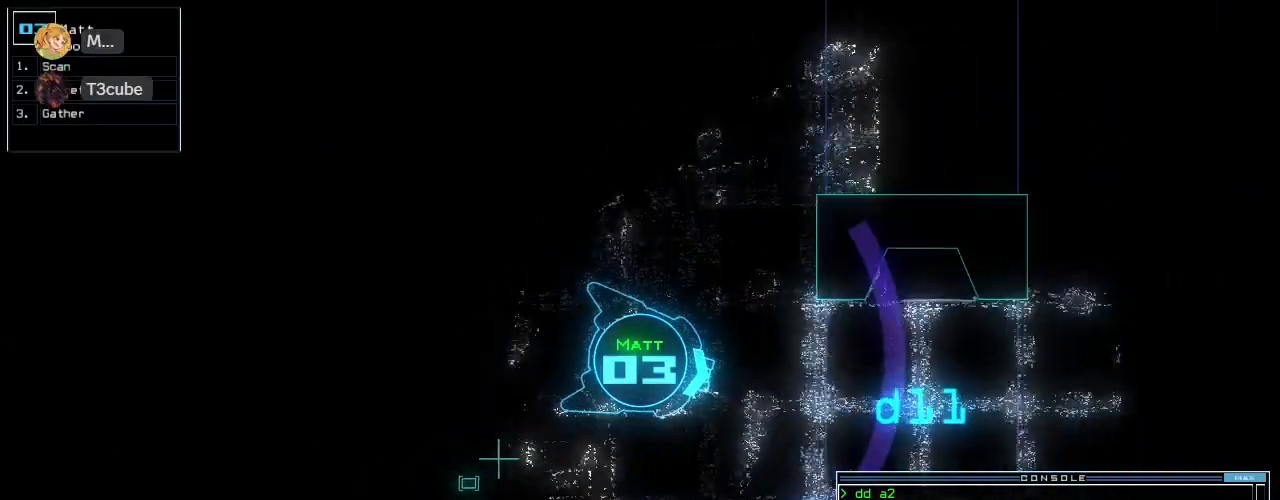
{"keys": ["s", "up"], "events": [[280, "left", "down"], [320, "left", "up"], [460, "s", "down"]]}
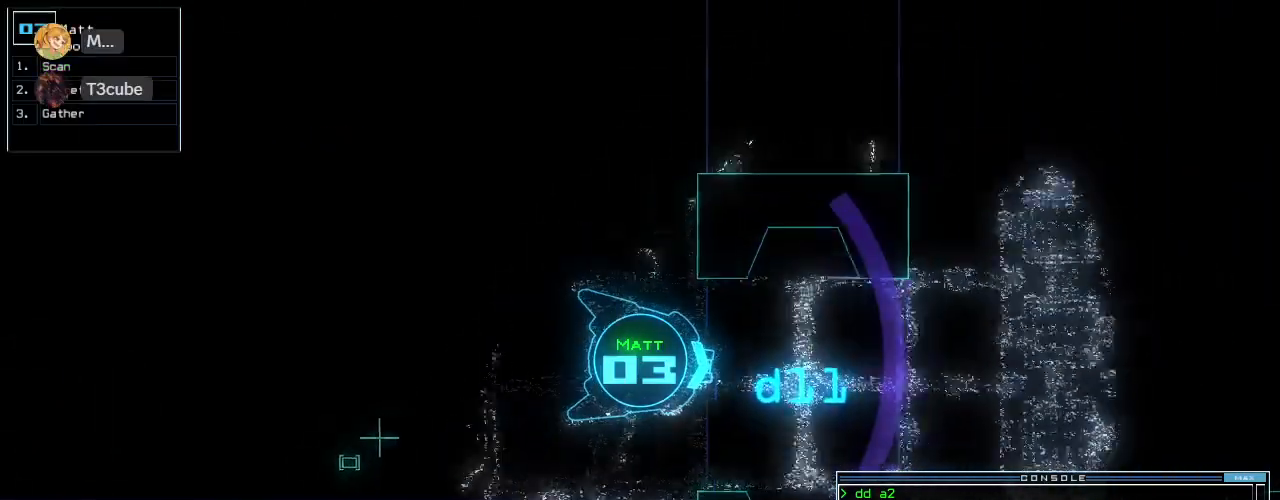
{"keys": ["up"], "events": [[20, "s", "up"], [140, "c", "down"], [220, "c", "up"]]}
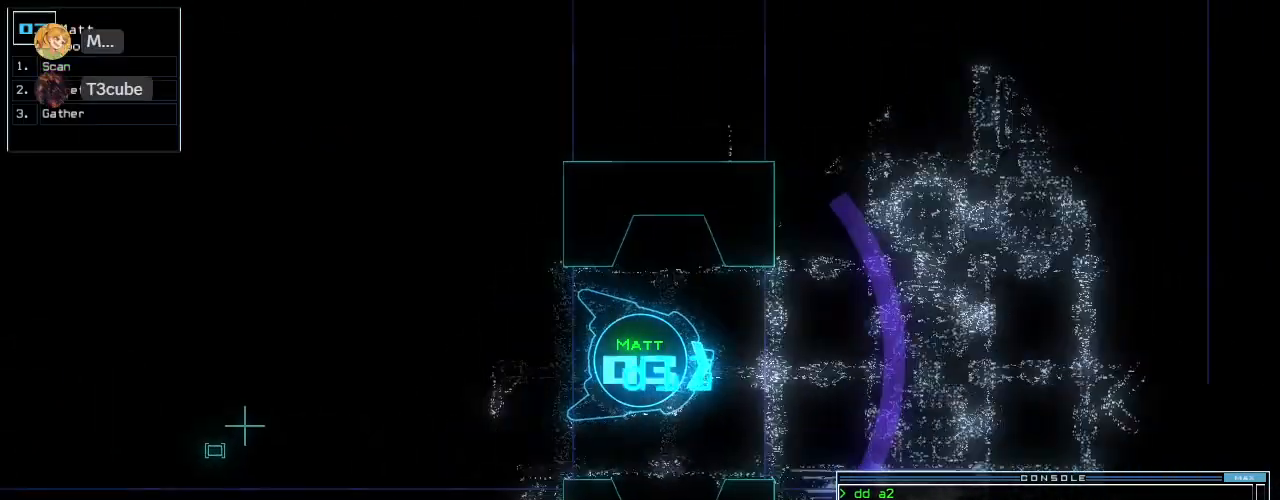
{"keys": ["return", "up"], "events": [[440, "return", "down"]]}
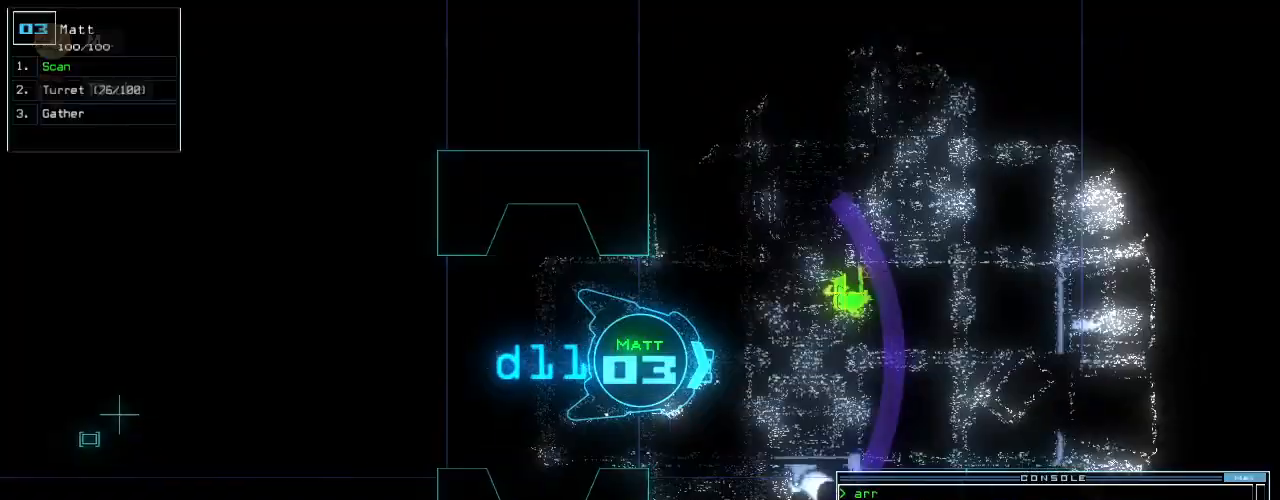
{"keys": ["left", "up"], "events": [[80, "return", "up"], [420, "left", "down"]]}
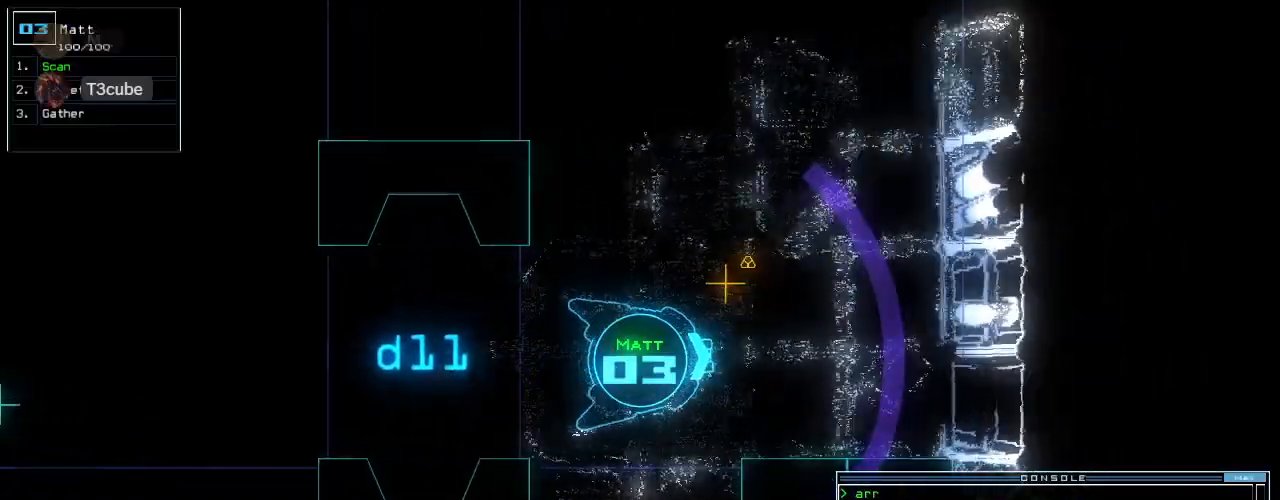
{"keys": ["right"], "events": [[100, "left", "up"], [220, "g", "down"], [420, "return", "down"], [460, "g", "up"], [460, "return", "up"], [460, "right", "down"], [460, "up", "up"]]}
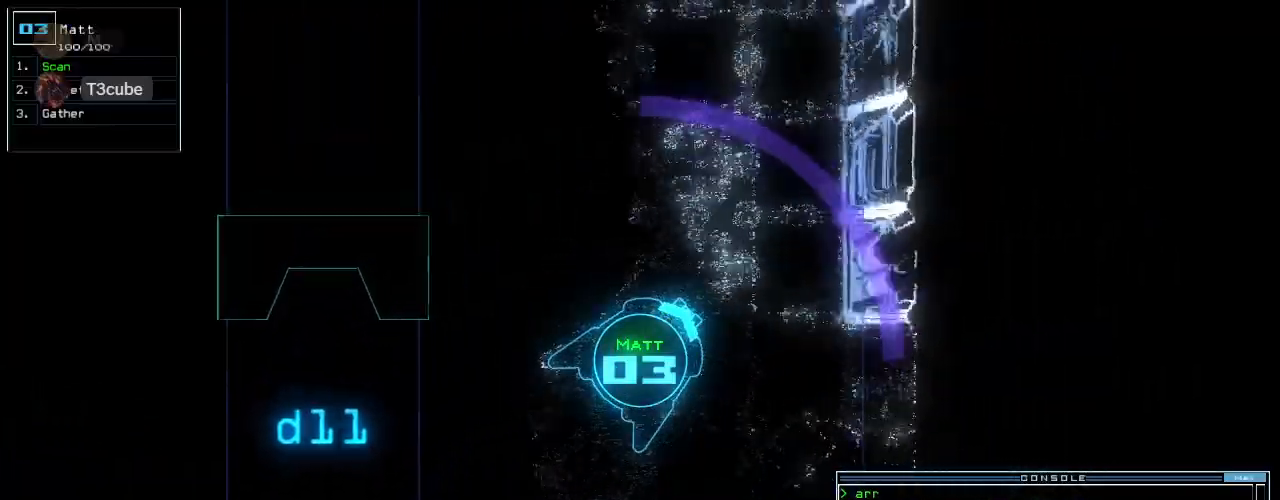
{"keys": [], "events": [[180, "space", "down"], [200, "right", "up"], [280, "space", "up"]]}
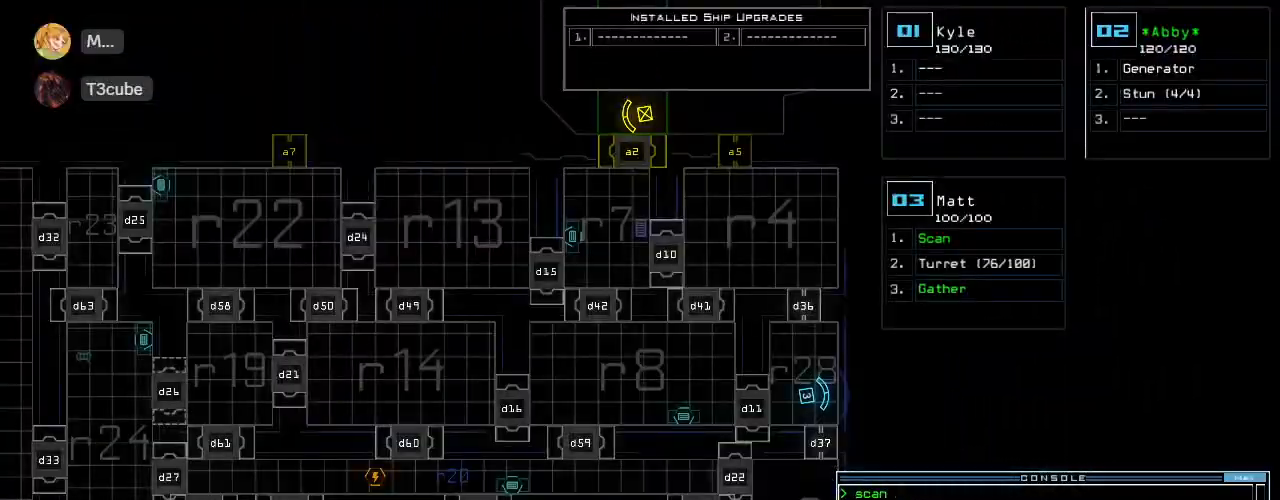
{"keys": ["down", "left"], "events": [[200, "down", "down"], [200, "space", "down"], [300, "space", "up"], [320, "left", "down"]]}
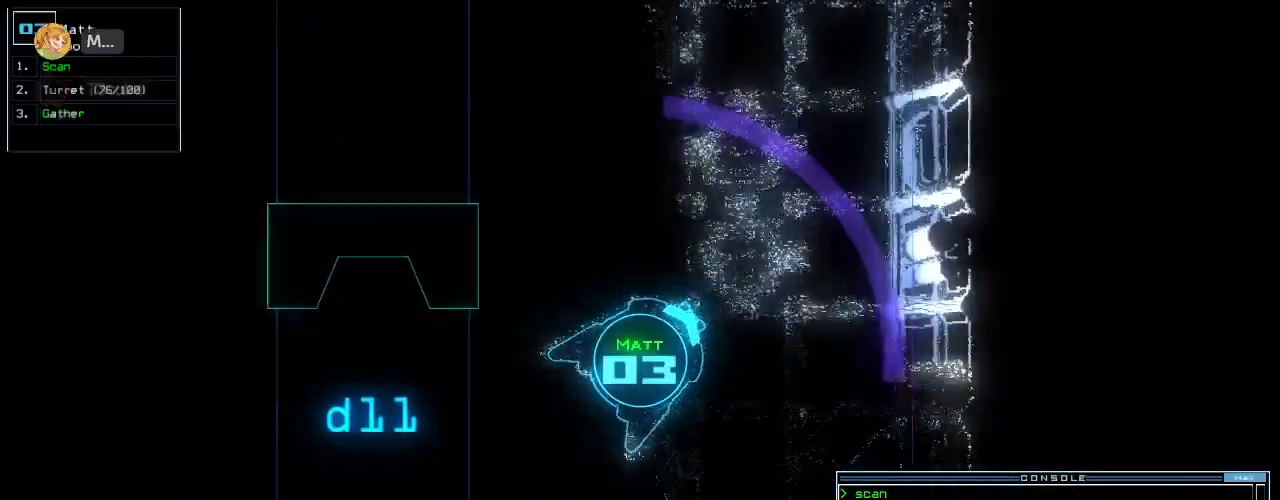
{"keys": ["left", "up"], "events": [[160, "down", "up"], [320, "up", "down"]]}